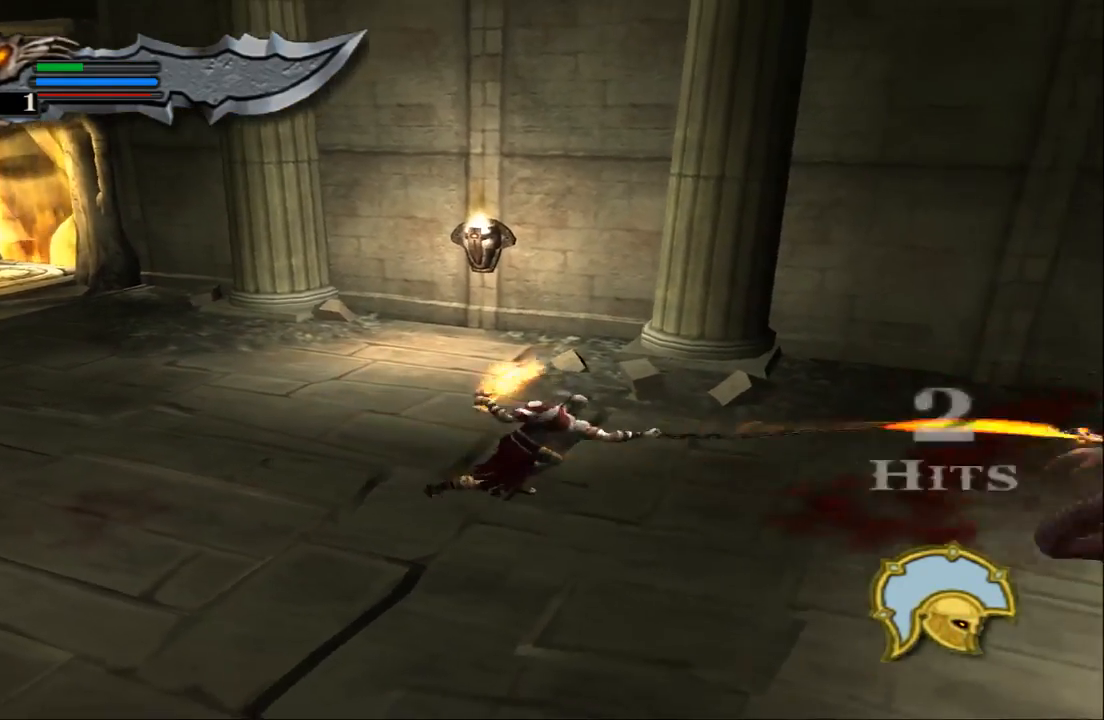
Gameplay with a controller (PlayStation layout); each line is a JSON object with the inputs held at the frame after it. "events" lists button and stick changes between this image and that frame as [ms after this image, input, new state], when the widget could be followed in between. Not read: L3 R3.
{"buttons": [], "left_stick": "center", "right_stick": "center", "events": [[33, "TRIANGLE", "up"]]}
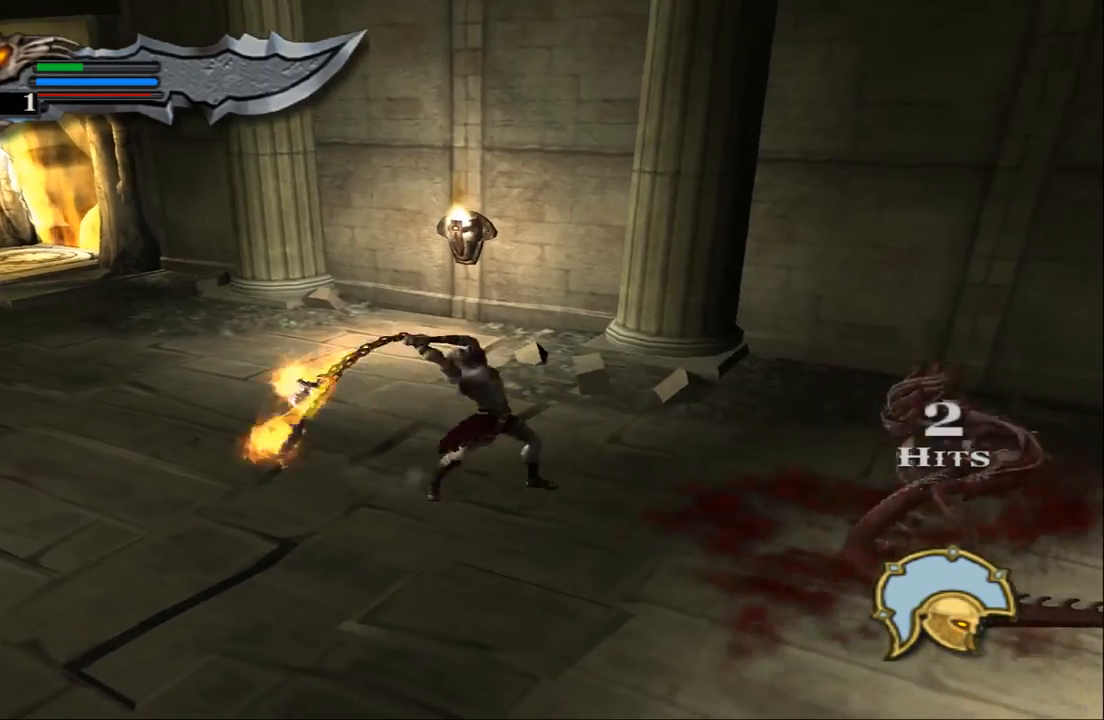
{"buttons": [], "left_stick": "center", "right_stick": "center", "events": []}
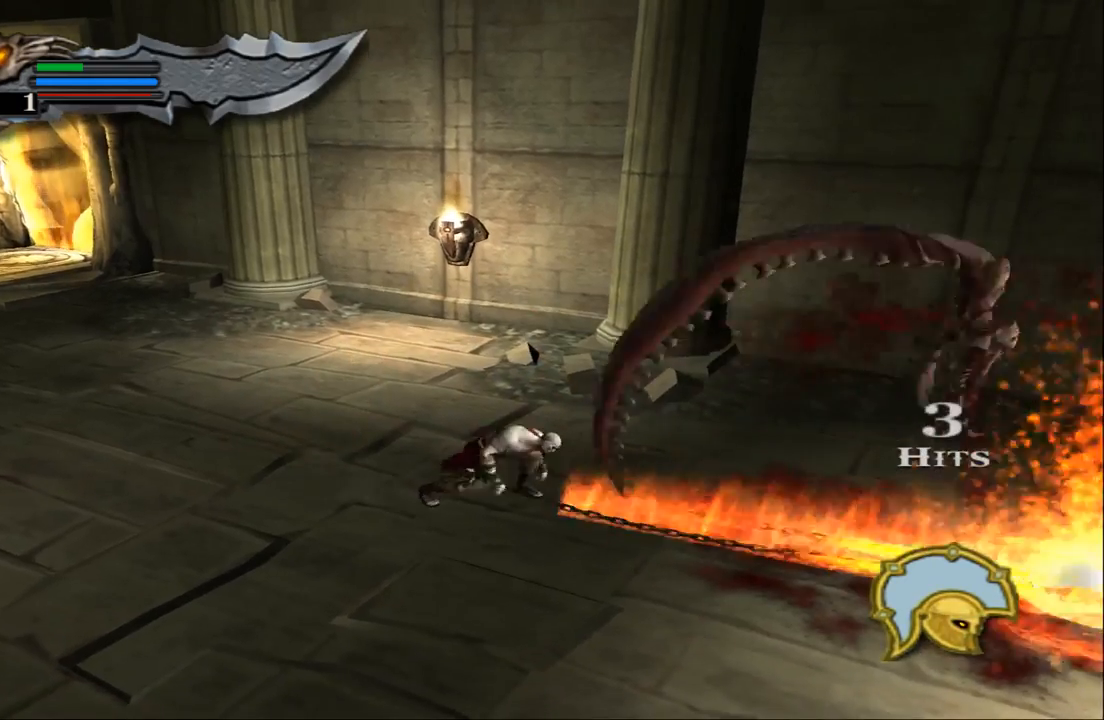
{"buttons": [], "left_stick": "center", "right_stick": "center", "events": [[67, "left_stick", "right"], [100, "CIRCLE", "down"], [167, "CIRCLE", "up"], [233, "CIRCLE", "down"], [300, "left_stick", "center"], [333, "CIRCLE", "up"], [400, "CIRCLE", "down"], [500, "CIRCLE", "up"]]}
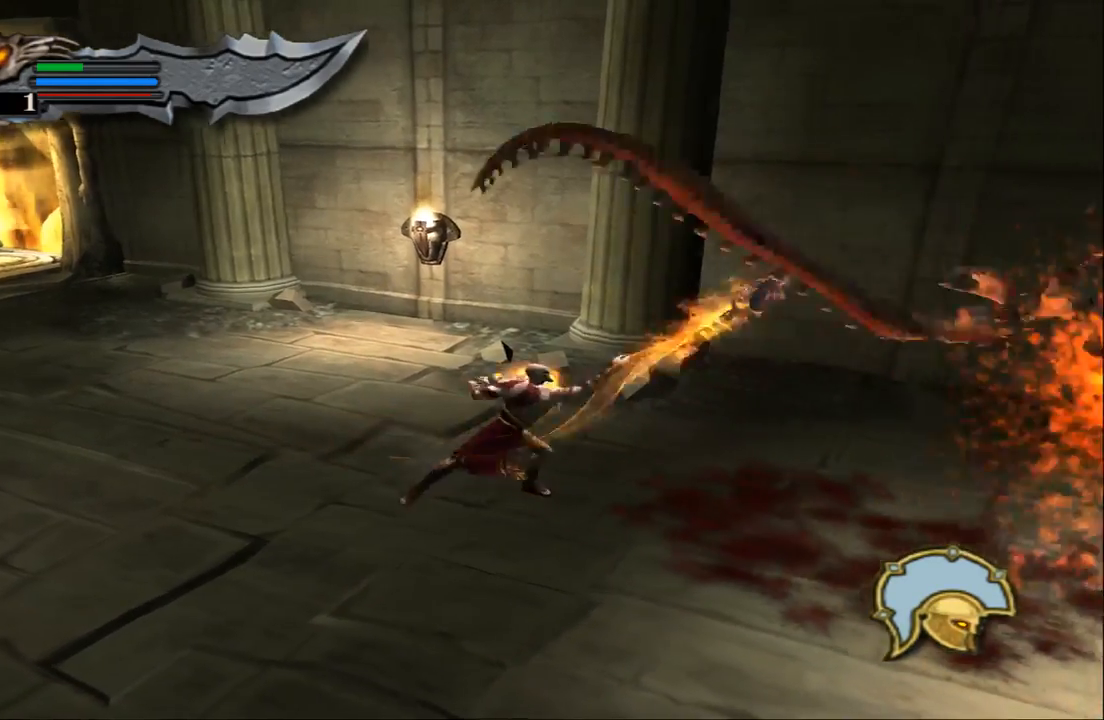
{"buttons": ["CIRCLE"], "left_stick": "center", "right_stick": "center", "events": [[67, "CIRCLE", "down"], [167, "CIRCLE", "up"], [233, "CIRCLE", "down"], [333, "CIRCLE", "up"], [400, "CIRCLE", "down"]]}
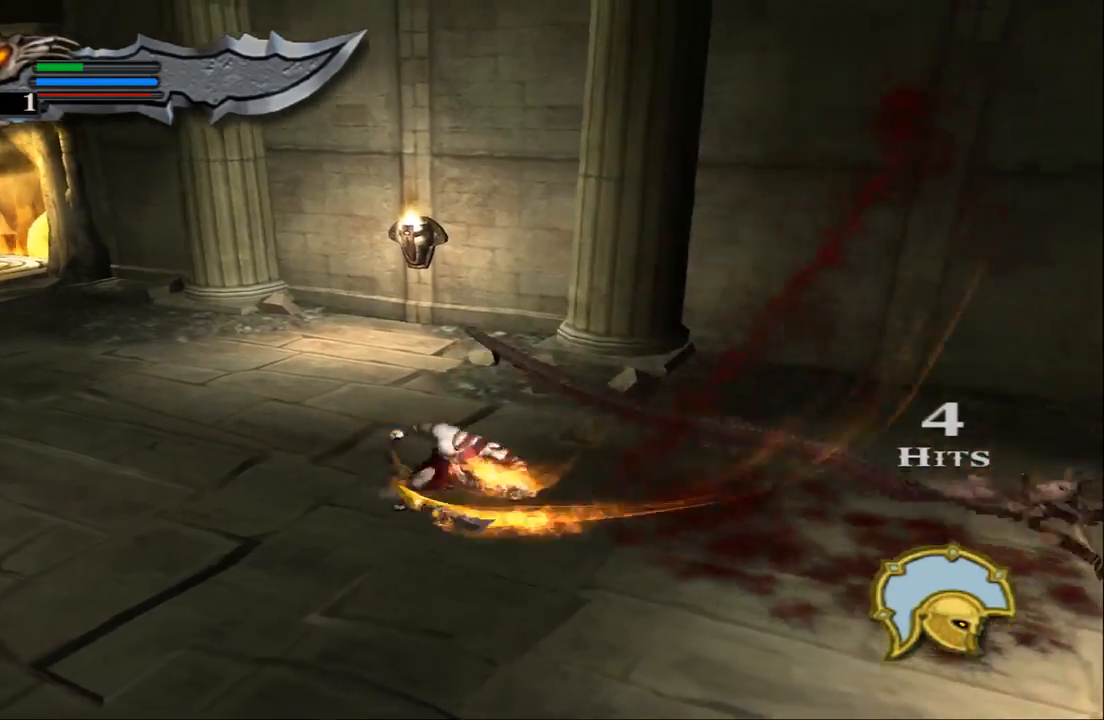
{"buttons": ["CIRCLE"], "left_stick": "center", "right_stick": "center", "events": [[33, "CIRCLE", "up"], [67, "CIRCLE", "down"], [200, "CIRCLE", "up"], [233, "CIRCLE", "down"], [367, "CIRCLE", "up"], [400, "CIRCLE", "down"]]}
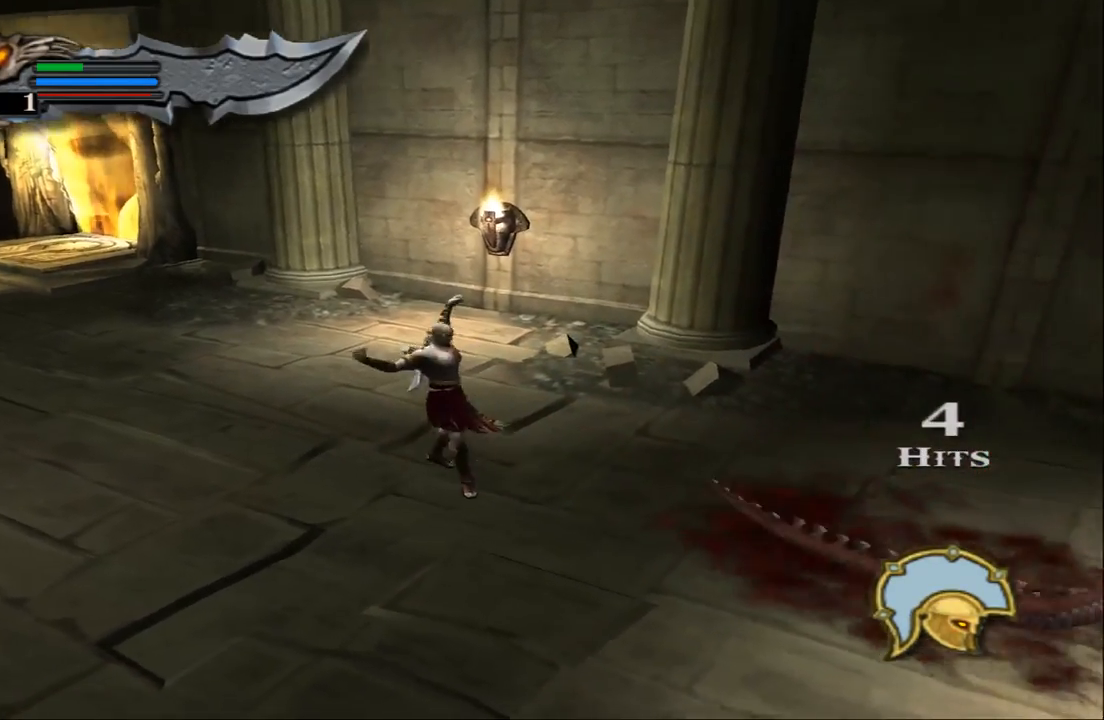
{"buttons": ["L1"], "left_stick": "center", "right_stick": "center", "events": [[33, "CIRCLE", "up"], [100, "L1", "down"]]}
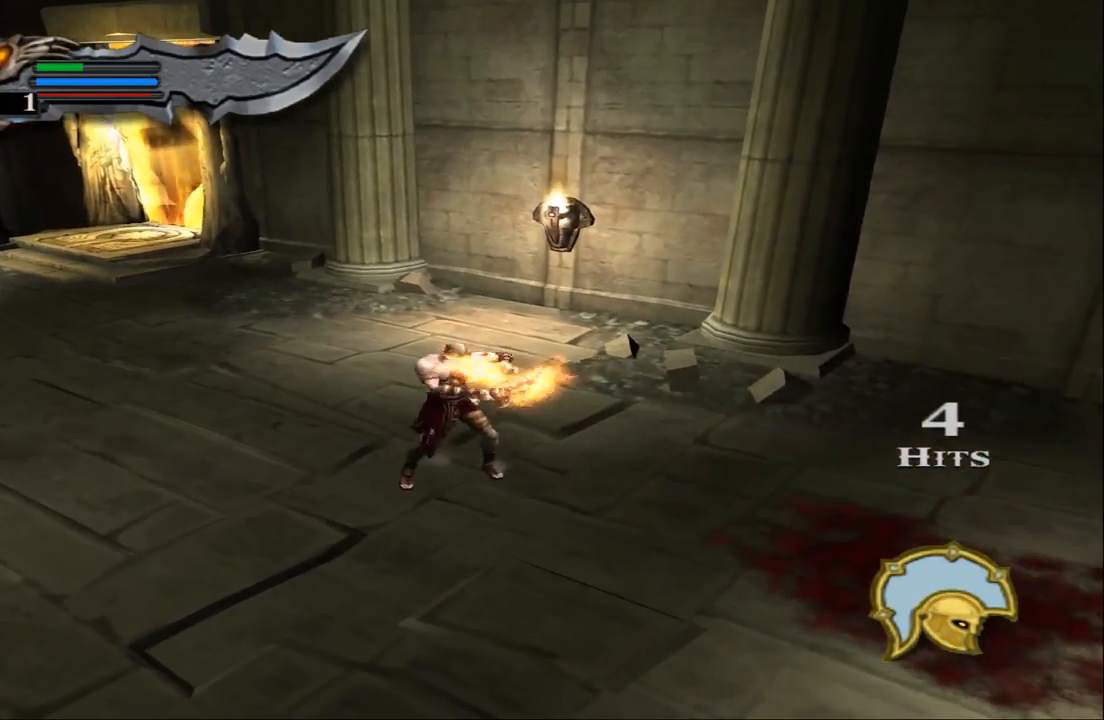
{"buttons": ["L1"], "left_stick": "center", "right_stick": "center", "events": []}
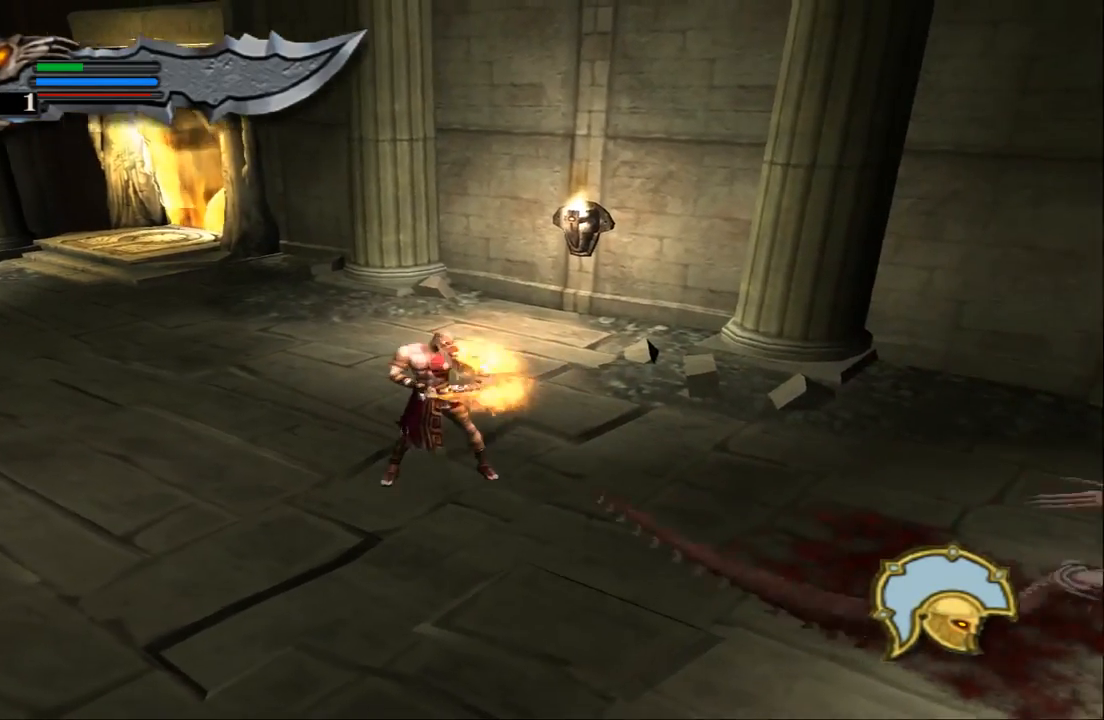
{"buttons": ["SQUARE"], "left_stick": "down-right", "right_stick": "center", "events": [[300, "L1", "up"], [400, "left_stick", "down-right"], [467, "SQUARE", "down"]]}
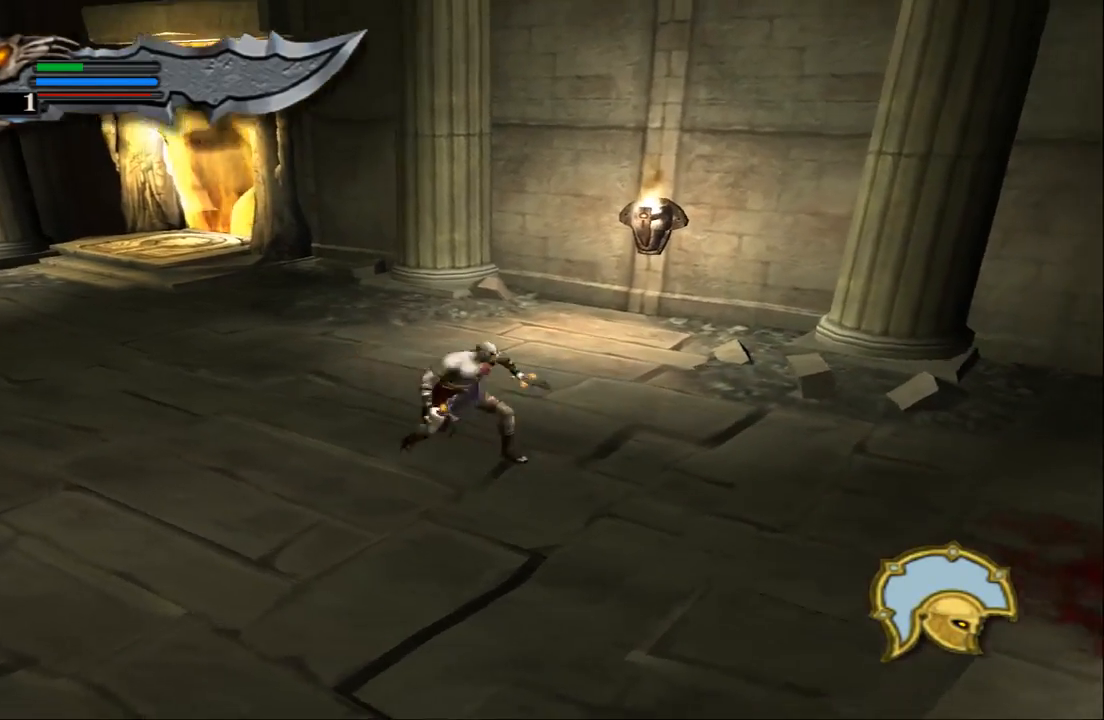
{"buttons": [], "left_stick": "right", "right_stick": "center", "events": [[100, "SQUARE", "up"], [167, "SQUARE", "down"], [267, "left_stick", "right"], [300, "SQUARE", "up"], [367, "SQUARE", "down"], [467, "SQUARE", "up"]]}
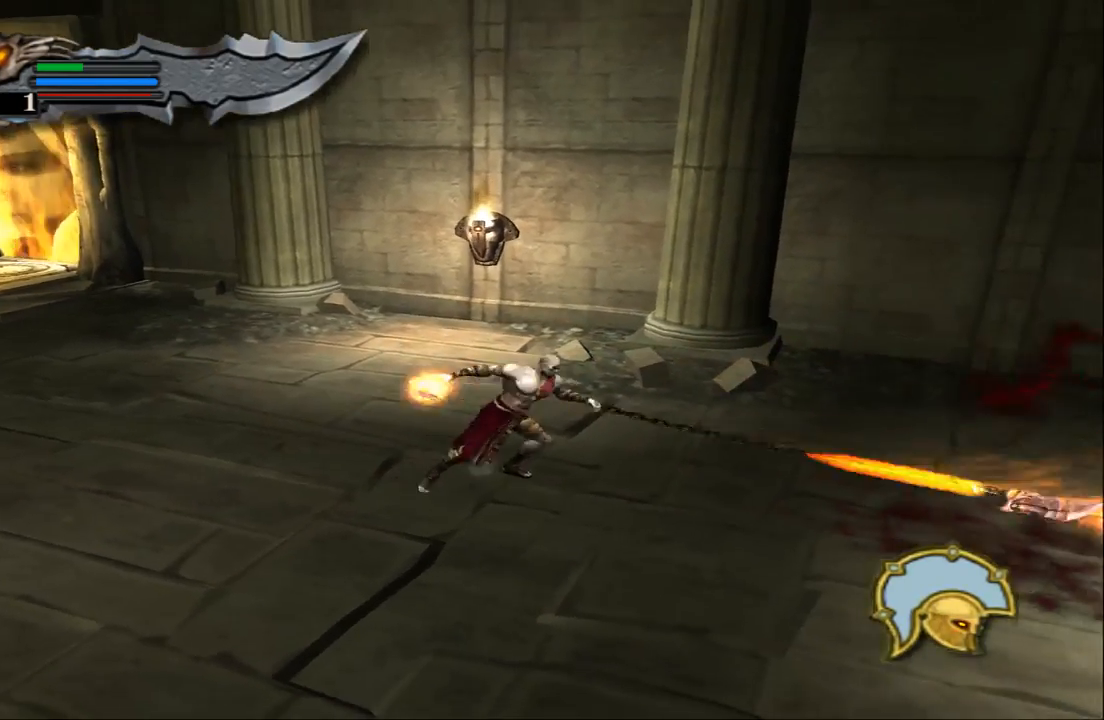
{"buttons": [], "left_stick": "center", "right_stick": "center", "events": [[100, "TRIANGLE", "down"], [233, "TRIANGLE", "up"], [300, "left_stick", "center"]]}
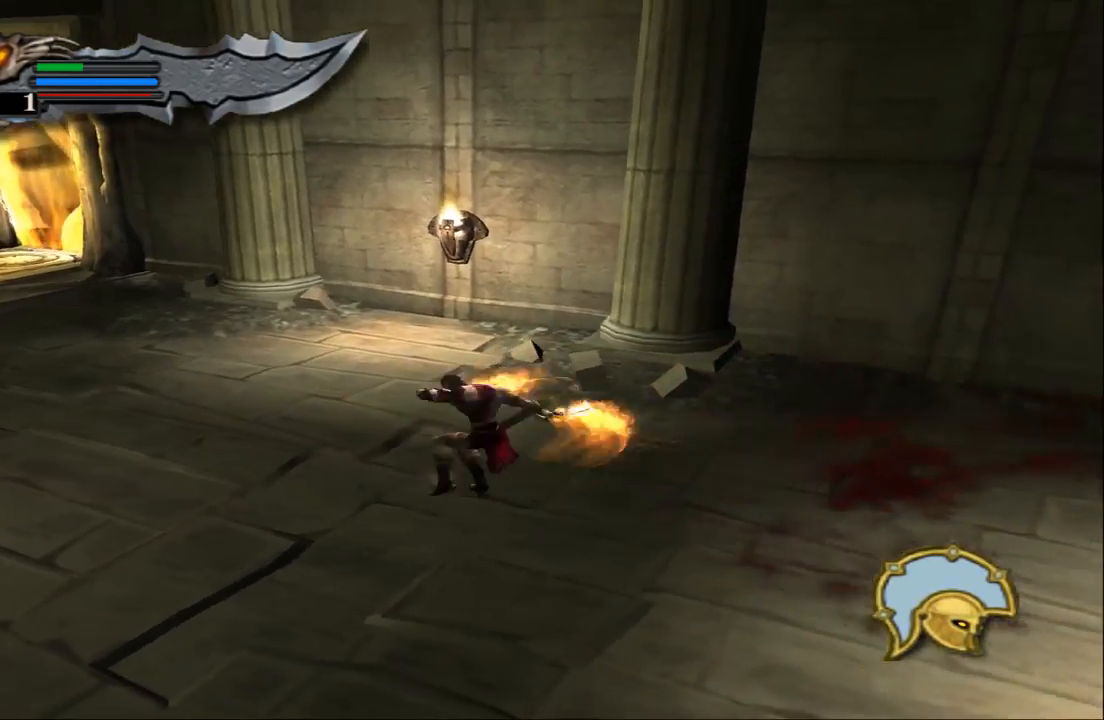
{"buttons": ["L1"], "left_stick": "center", "right_stick": "center", "events": [[200, "L1", "down"]]}
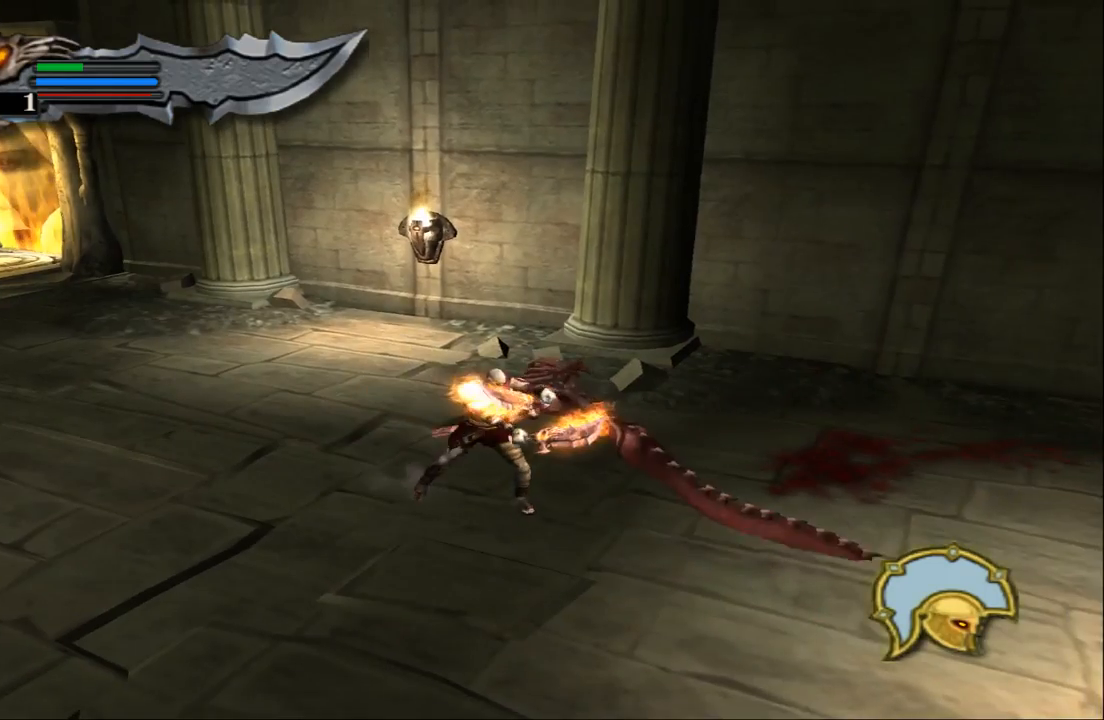
{"buttons": ["SQUARE"], "left_stick": "right", "right_stick": "center", "events": [[267, "L1", "up"], [433, "SQUARE", "down"], [433, "left_stick", "right"]]}
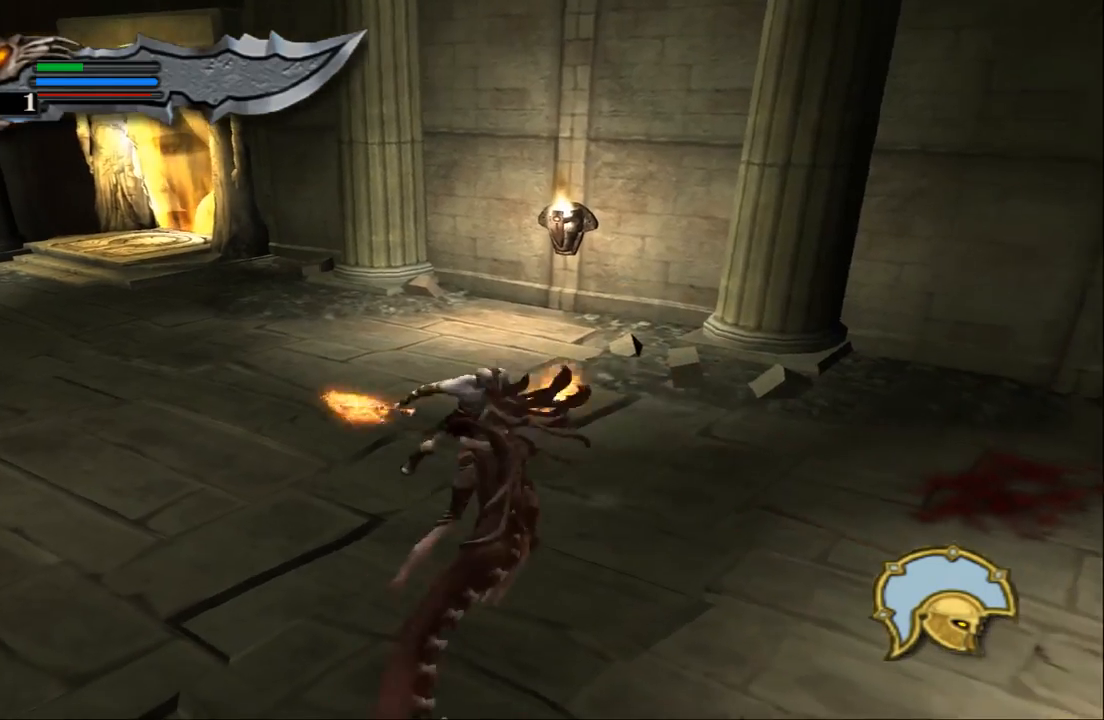
{"buttons": ["L1"], "left_stick": "down-left", "right_stick": "center", "events": [[67, "SQUARE", "up"], [133, "SQUARE", "down"], [233, "SQUARE", "up"], [233, "left_stick", "down"], [300, "SQUARE", "down"], [367, "left_stick", "down-left"], [400, "SQUARE", "up"], [433, "L1", "down"]]}
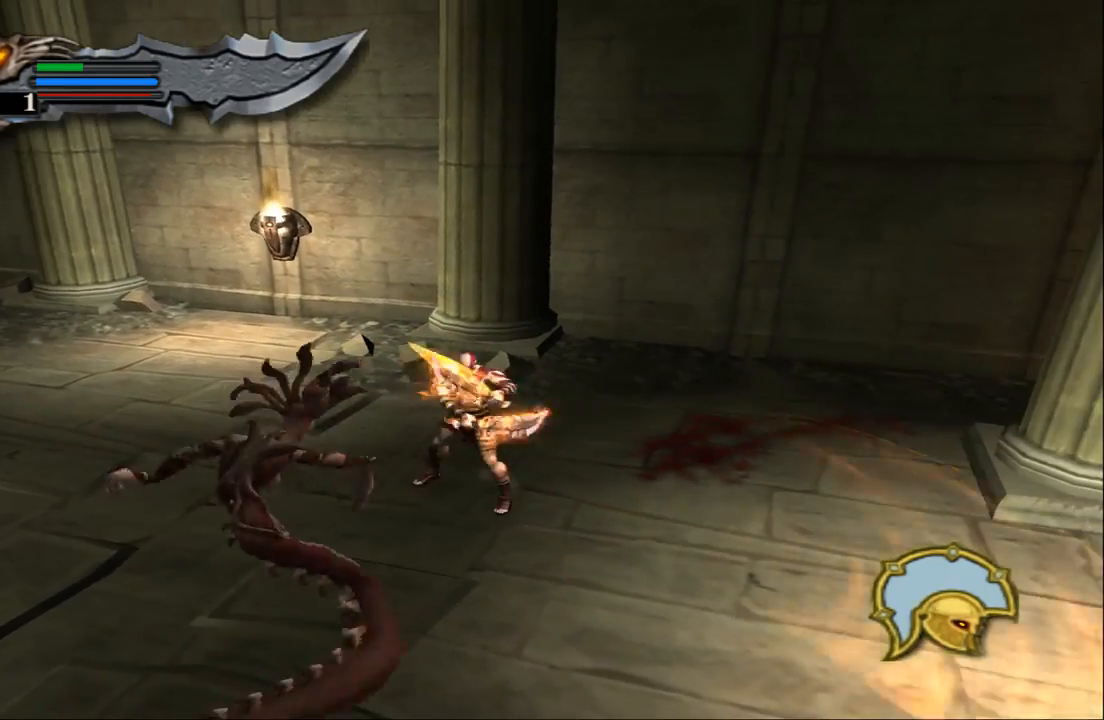
{"buttons": ["L1"], "left_stick": "down-left", "right_stick": "center", "events": []}
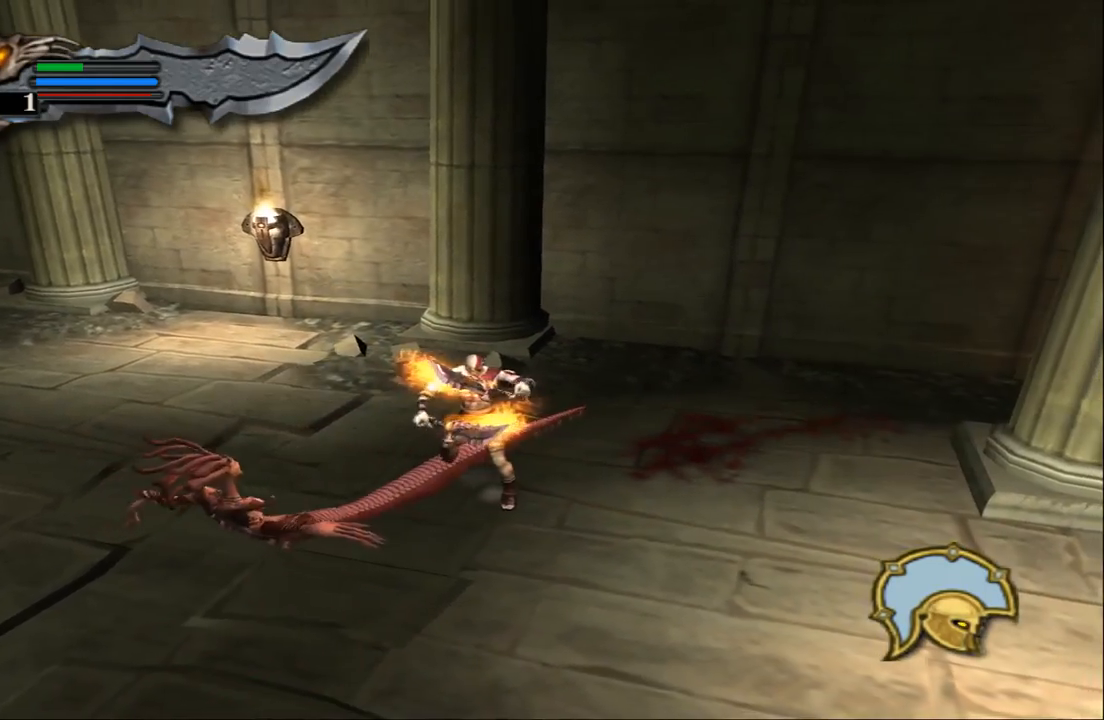
{"buttons": ["SQUARE"], "left_stick": "left", "right_stick": "center", "events": [[67, "L1", "up"], [233, "SQUARE", "down"], [333, "SQUARE", "up"], [433, "SQUARE", "down"], [467, "left_stick", "left"]]}
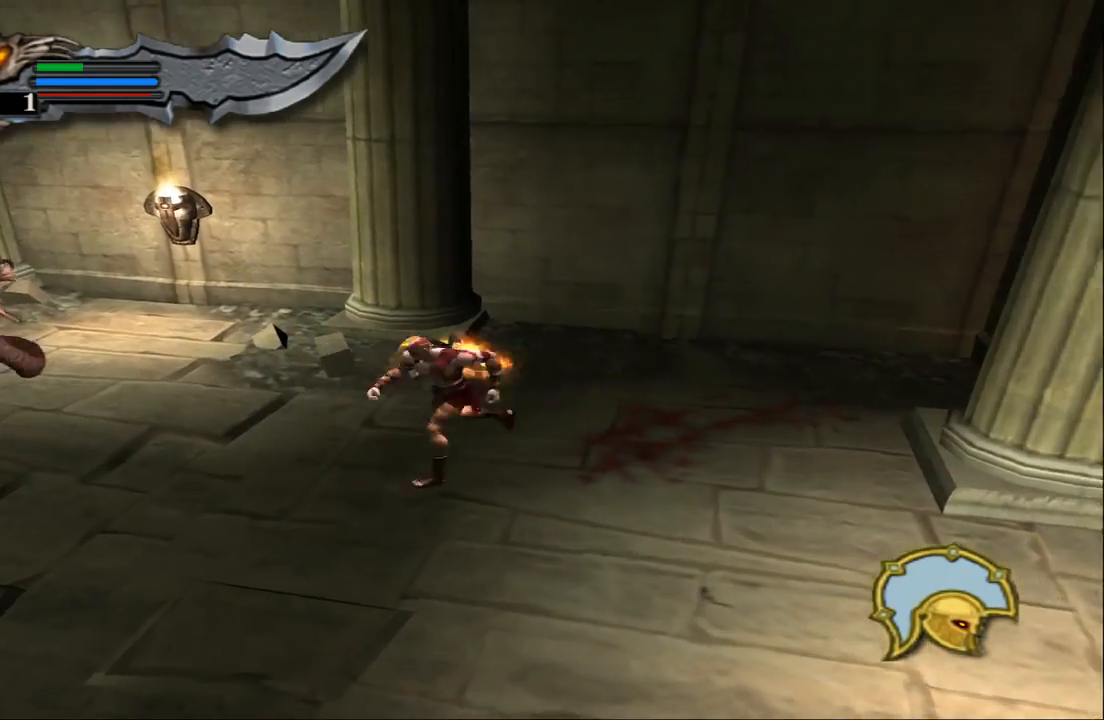
{"buttons": ["L1"], "left_stick": "up-left", "right_stick": "center", "events": [[33, "SQUARE", "up"], [100, "SQUARE", "down"], [100, "left_stick", "up-left"], [167, "L1", "down"], [167, "SQUARE", "up"]]}
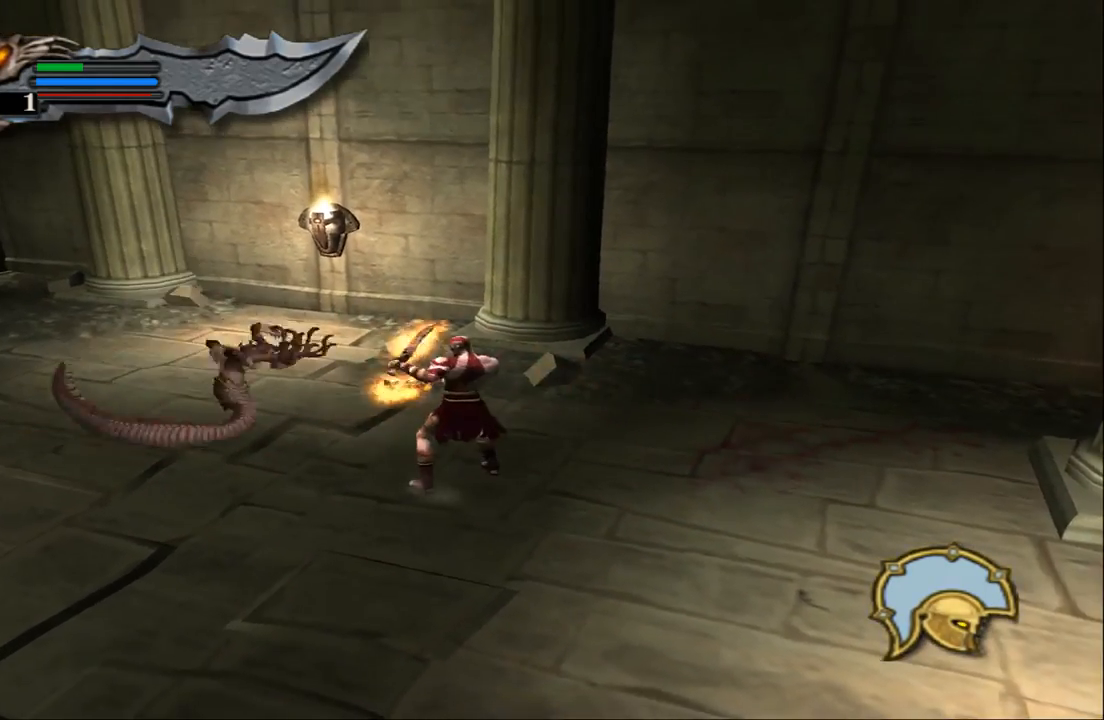
{"buttons": [], "left_stick": "left", "right_stick": "center", "events": [[400, "L1", "up"], [500, "left_stick", "left"]]}
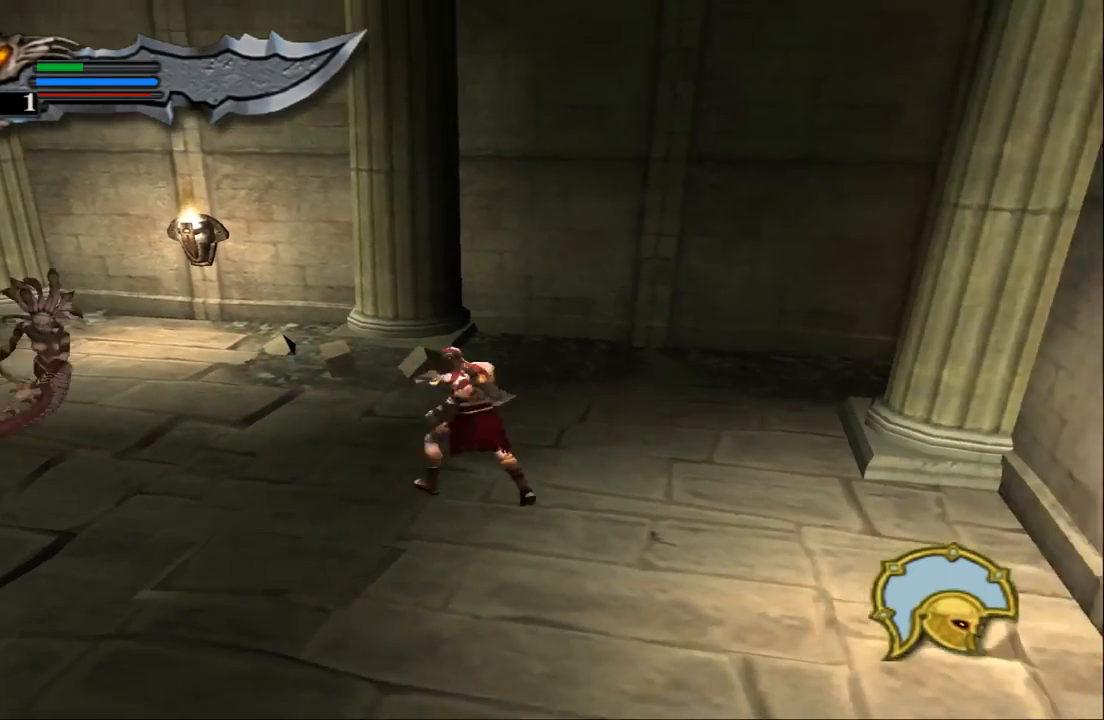
{"buttons": [], "left_stick": "up-left", "right_stick": "center", "events": [[33, "SQUARE", "down"], [133, "SQUARE", "up"], [200, "SQUARE", "down"], [333, "SQUARE", "up"], [400, "SQUARE", "down"], [467, "SQUARE", "up"], [467, "left_stick", "up-left"]]}
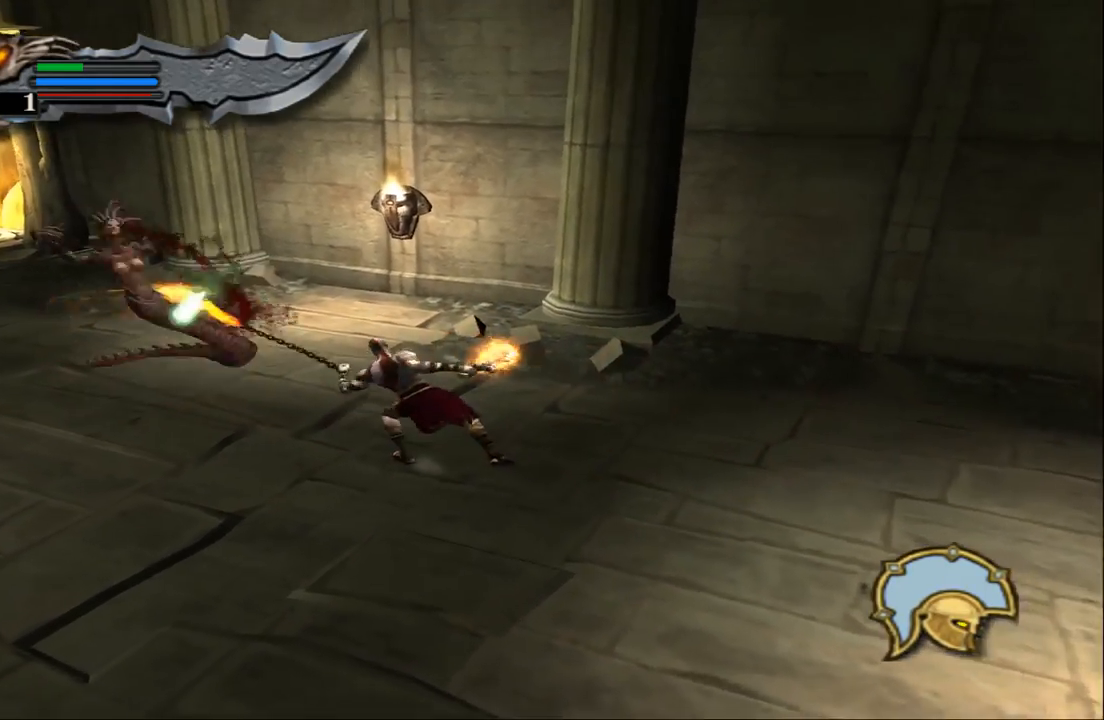
{"buttons": [], "left_stick": "center", "right_stick": "center", "events": [[200, "TRIANGLE", "down"], [233, "left_stick", "center"], [333, "TRIANGLE", "up"]]}
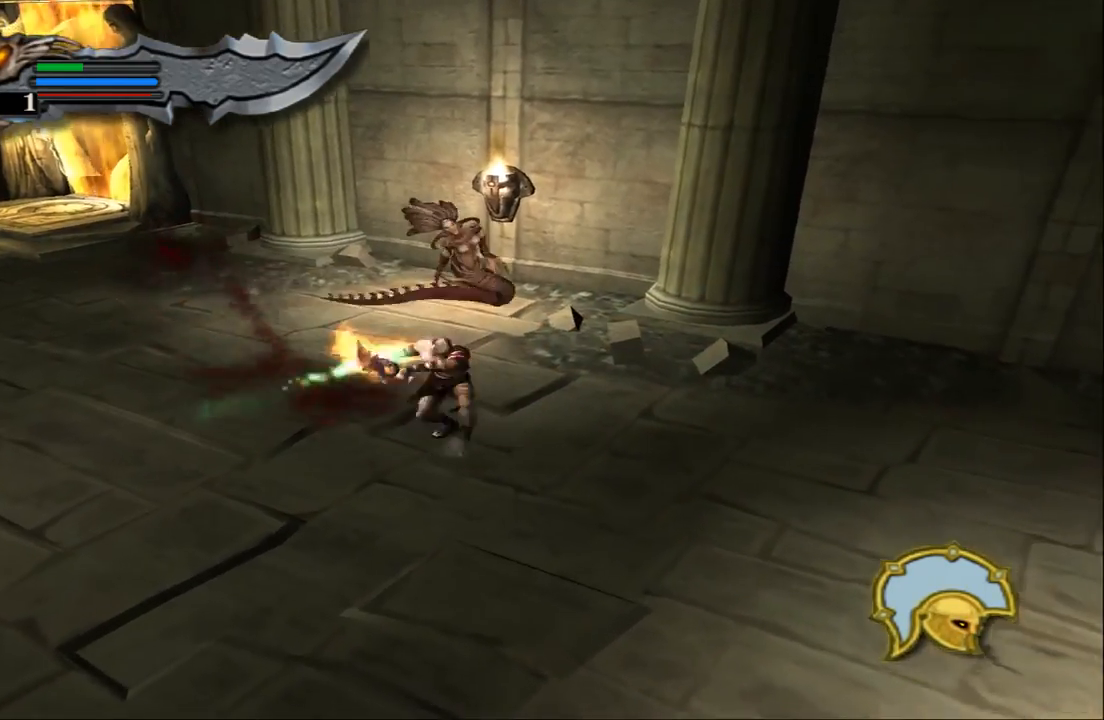
{"buttons": ["L1"], "left_stick": "center", "right_stick": "center", "events": [[167, "L1", "down"]]}
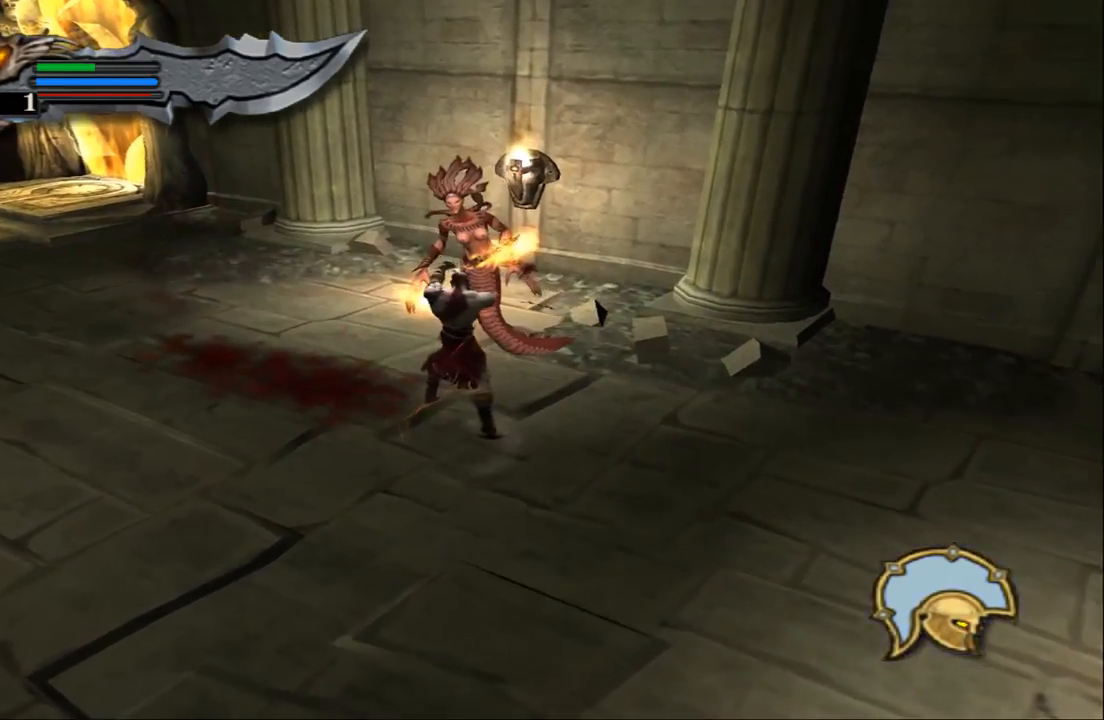
{"buttons": ["SQUARE"], "left_stick": "center", "right_stick": "center", "events": [[267, "L1", "up"], [400, "SQUARE", "down"]]}
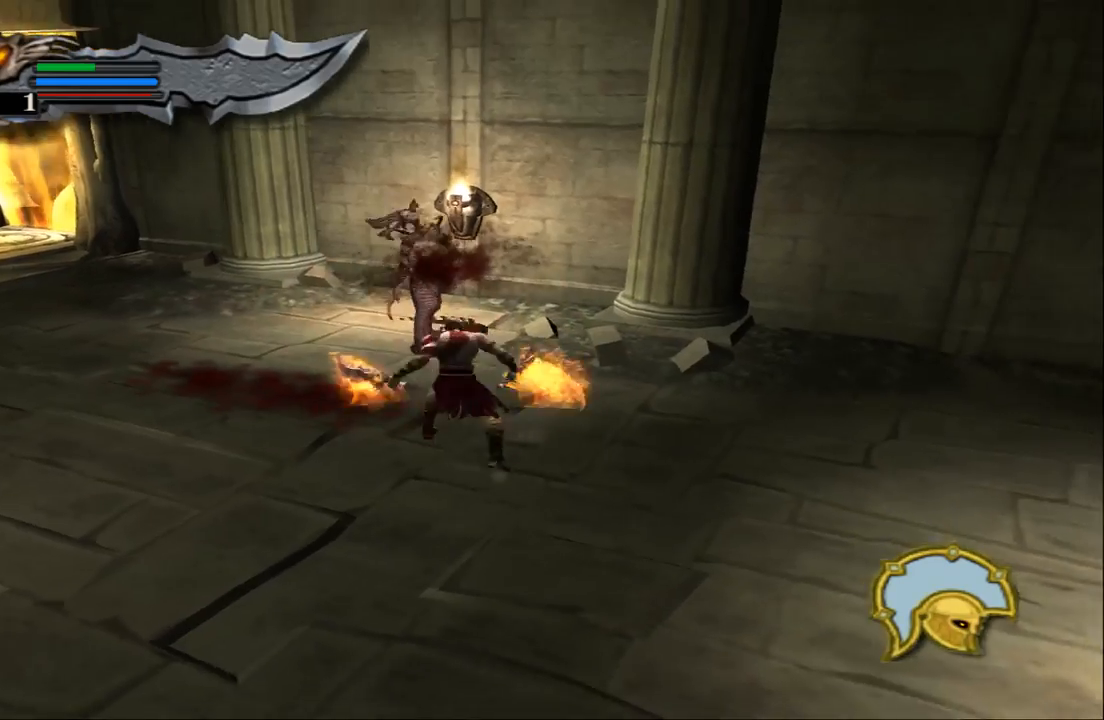
{"buttons": ["SQUARE"], "left_stick": "center", "right_stick": "center", "events": [[33, "SQUARE", "up"], [100, "SQUARE", "down"], [200, "SQUARE", "up"], [267, "SQUARE", "down"], [400, "SQUARE", "up"], [467, "SQUARE", "down"]]}
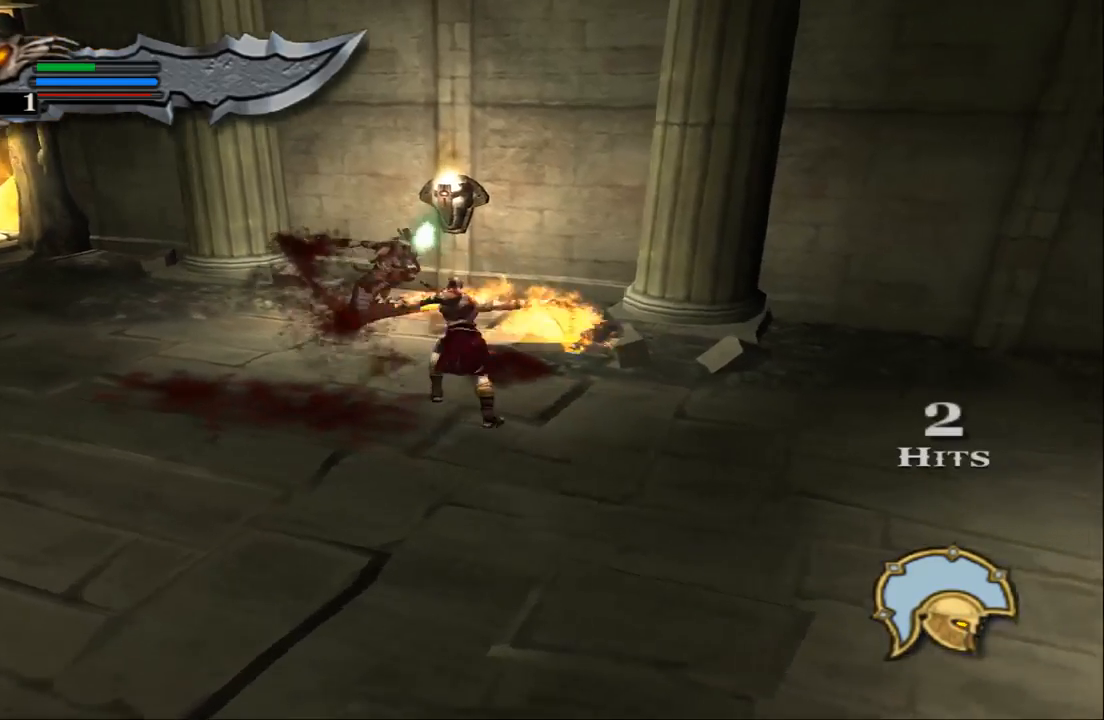
{"buttons": [], "left_stick": "center", "right_stick": "center", "events": [[67, "SQUARE", "up"], [167, "SQUARE", "down"], [267, "SQUARE", "up"], [333, "SQUARE", "down"], [433, "SQUARE", "up"]]}
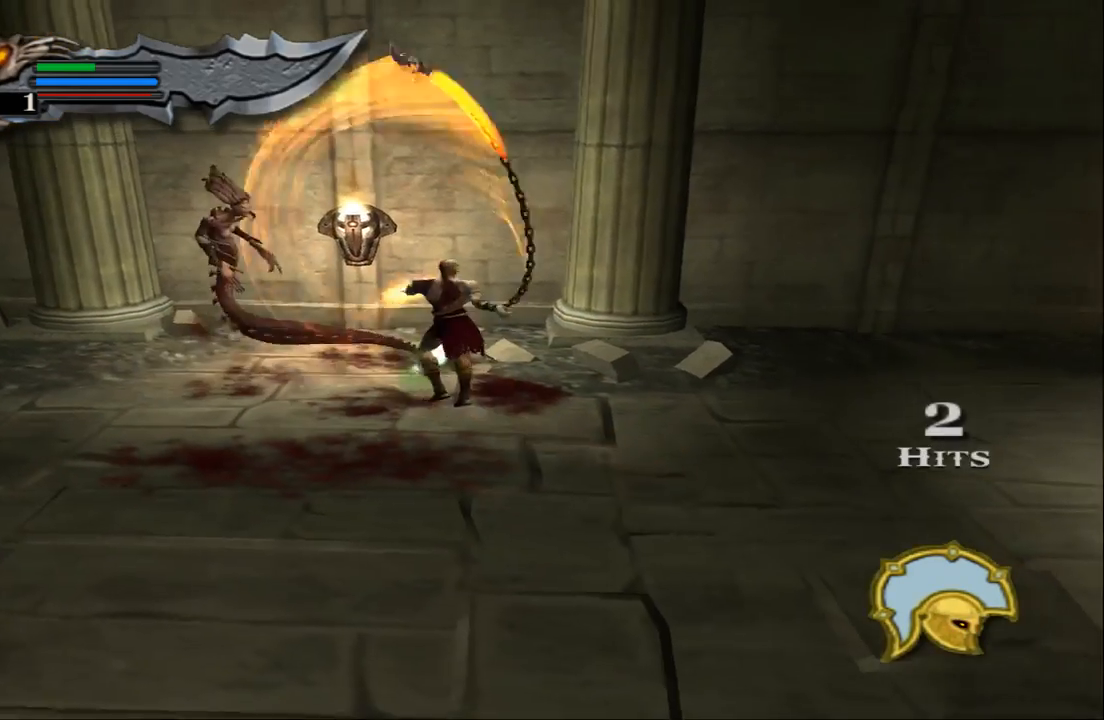
{"buttons": ["L1"], "left_stick": "center", "right_stick": "center", "events": [[67, "L1", "down"]]}
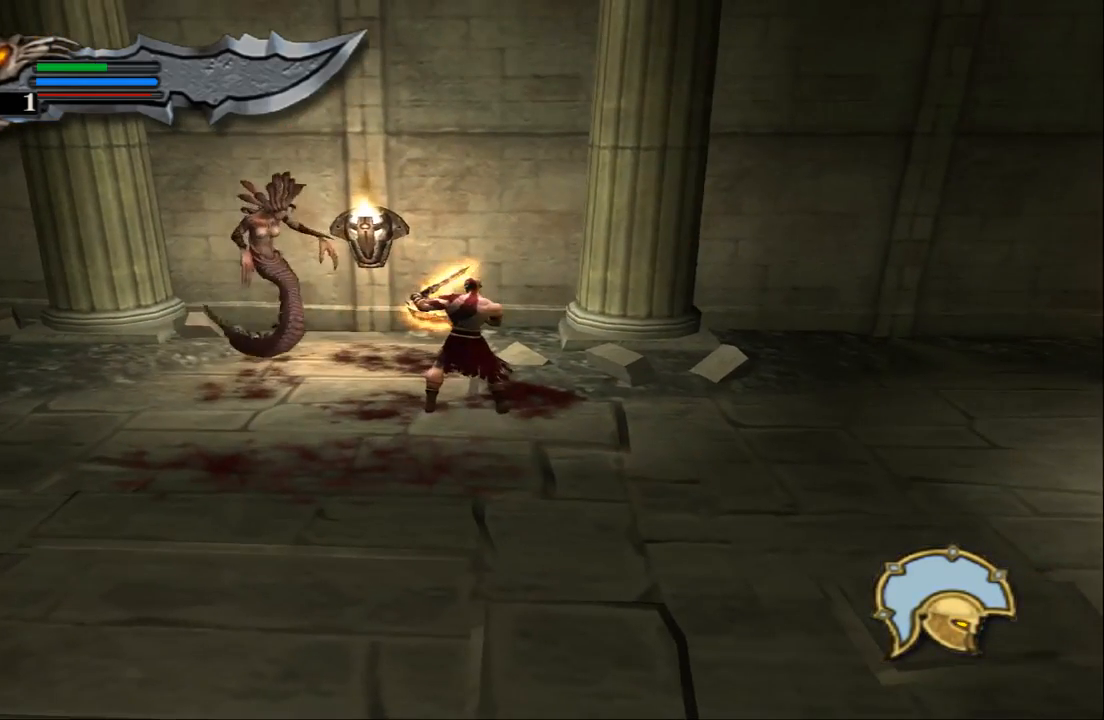
{"buttons": ["L1"], "left_stick": "center", "right_stick": "center", "events": []}
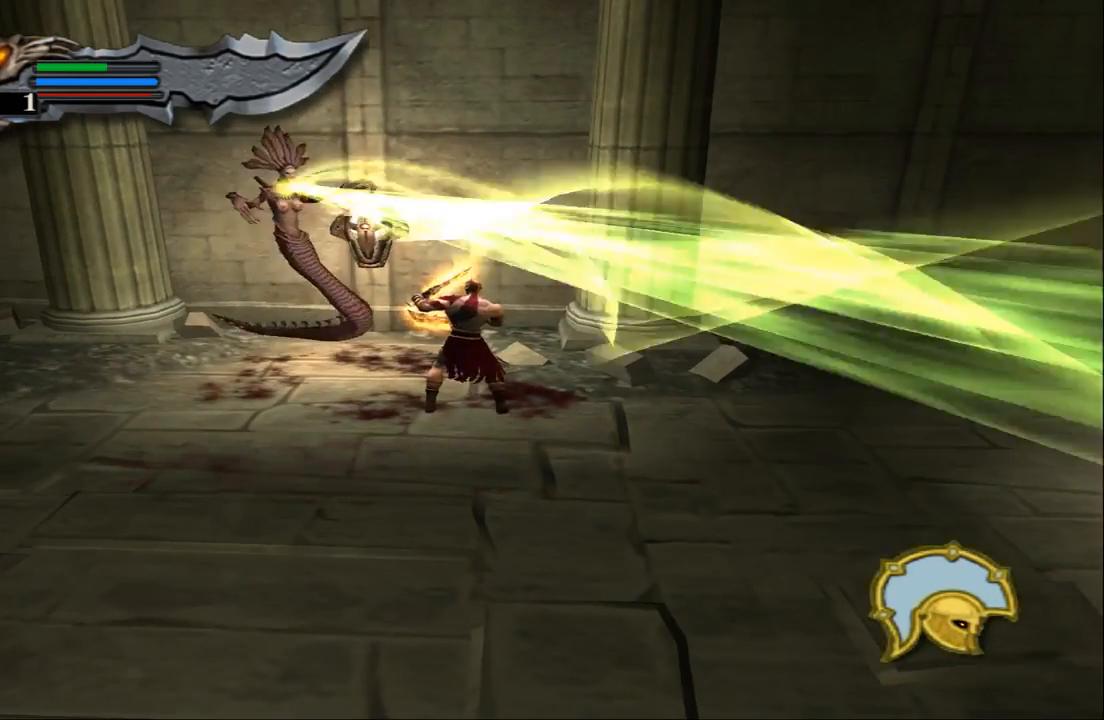
{"buttons": [], "left_stick": "center", "right_stick": "down", "events": [[333, "L1", "up"], [400, "right_stick", "down"]]}
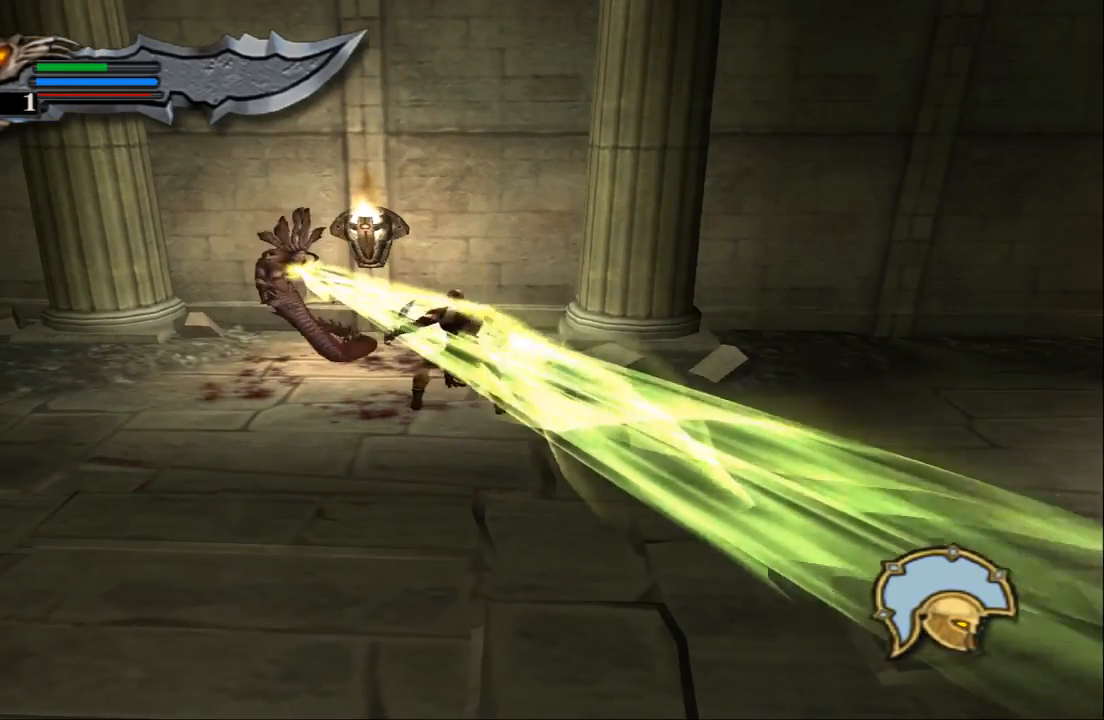
{"buttons": [], "left_stick": "center", "right_stick": "center", "events": [[467, "right_stick", "center"]]}
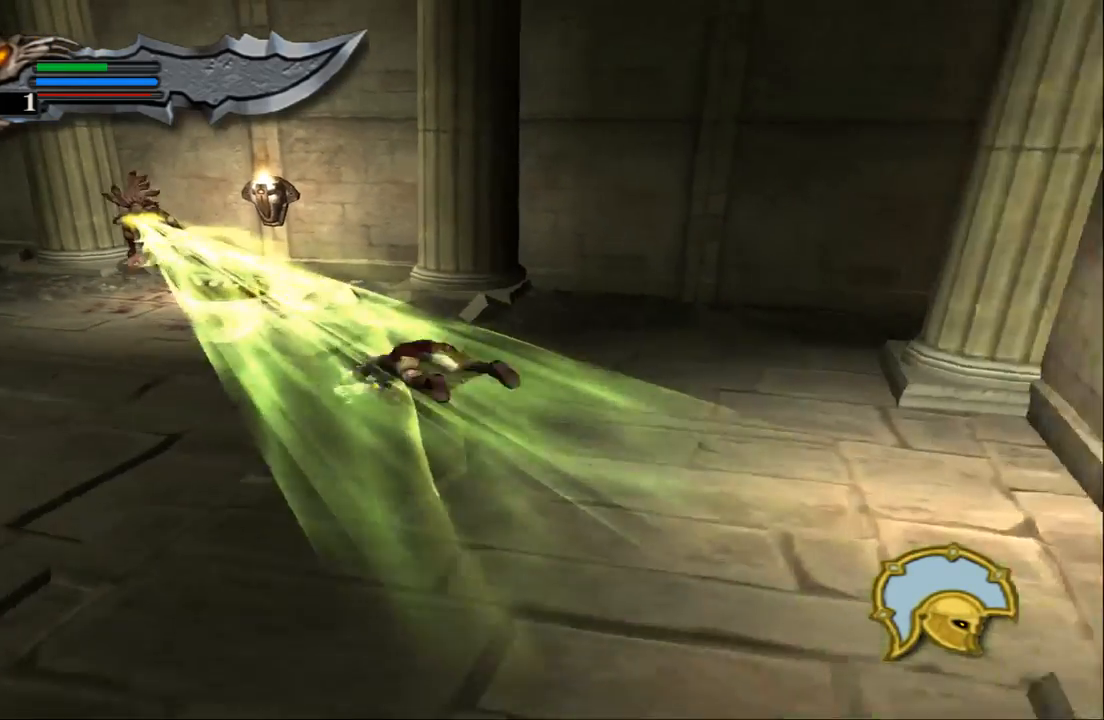
{"buttons": [], "left_stick": "center", "right_stick": "left", "events": [[300, "right_stick", "left"]]}
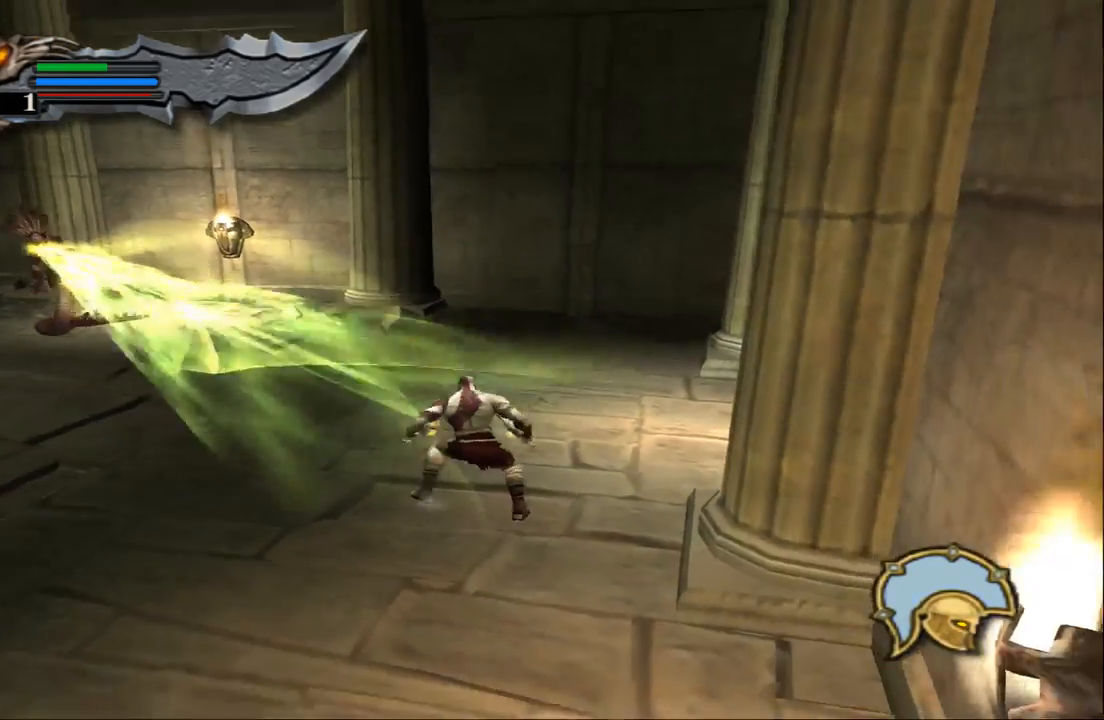
{"buttons": [], "left_stick": "center", "right_stick": "center", "events": [[467, "right_stick", "center"]]}
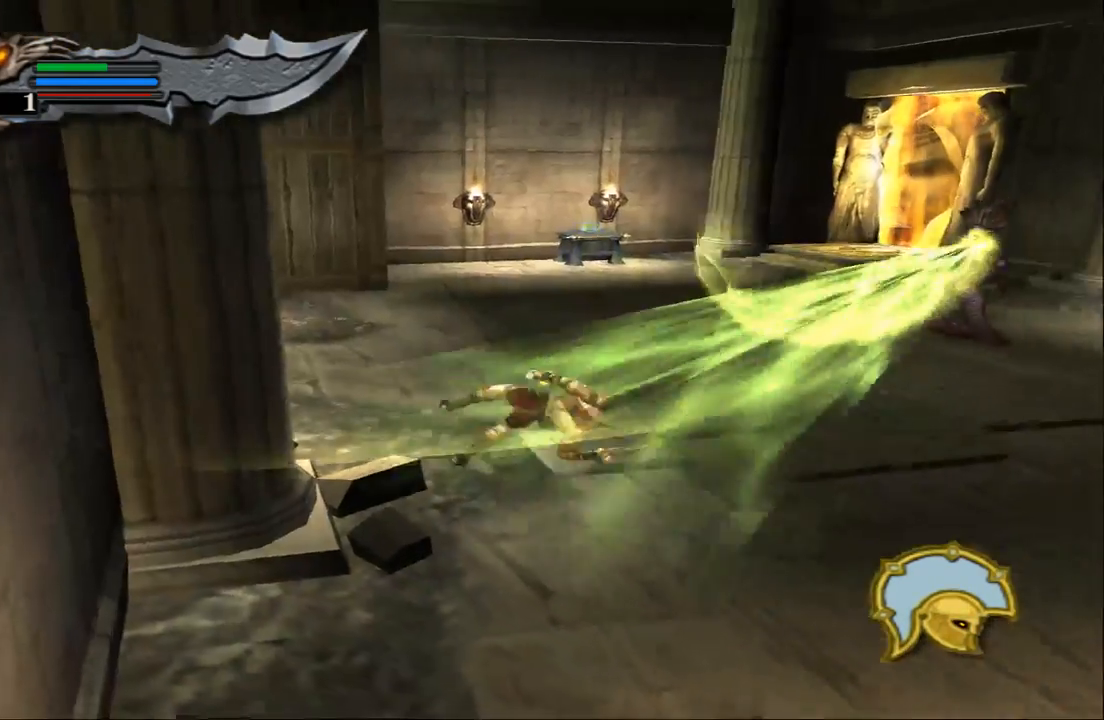
{"buttons": [], "left_stick": "center", "right_stick": "right", "events": [[100, "right_stick", "right"]]}